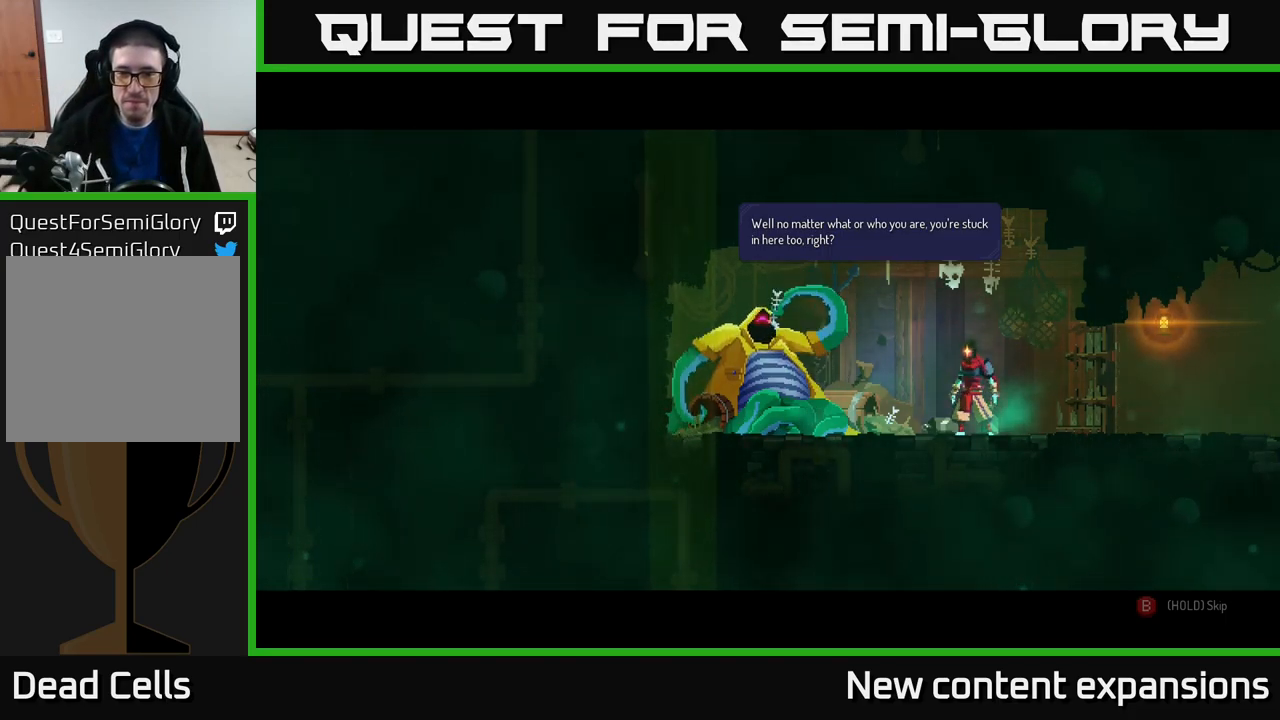
Gameplay with a controller (Xbox layout); each line is a JSON object with the inputs held at the frame after it. "events" lists button and stick changes between this image and that frame as [ms after this image, input, new state], when the widget could be followed in between.
{"buttons": ["A"], "left_stick": "center", "right_stick": "center", "events": [[467, "A", "down"]]}
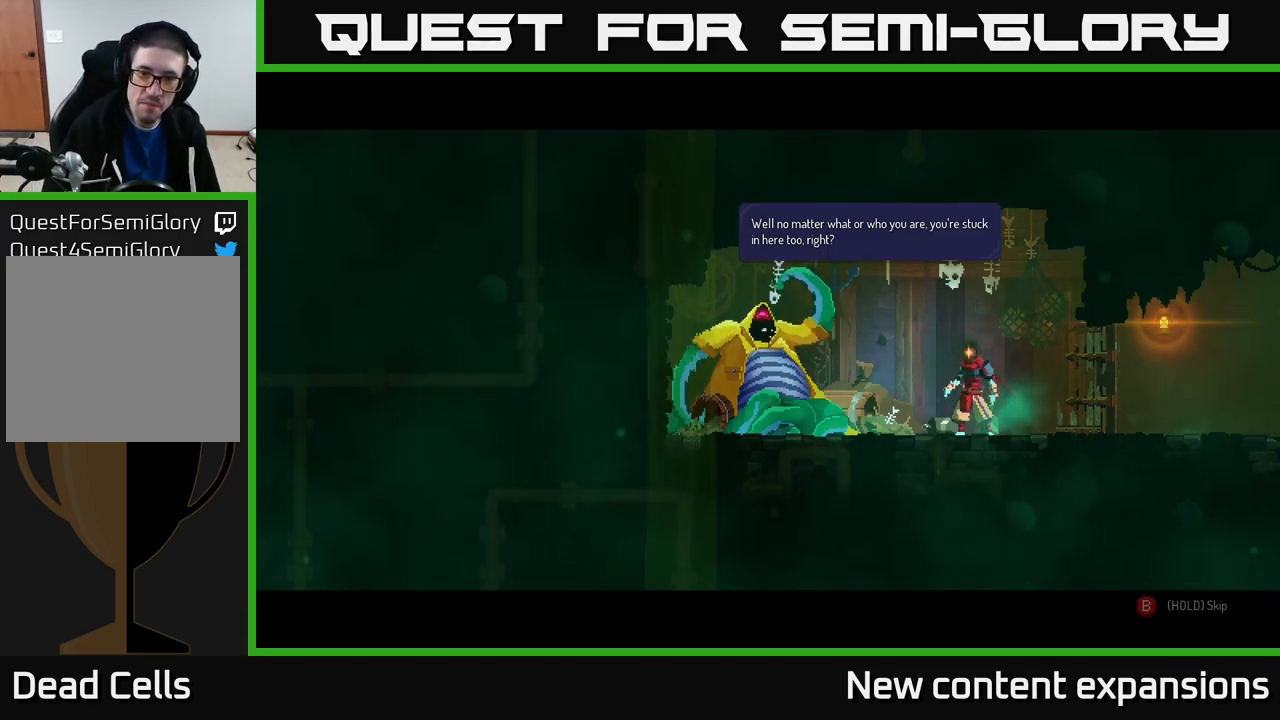
{"buttons": [], "left_stick": "center", "right_stick": "center", "events": [[83, "A", "up"]]}
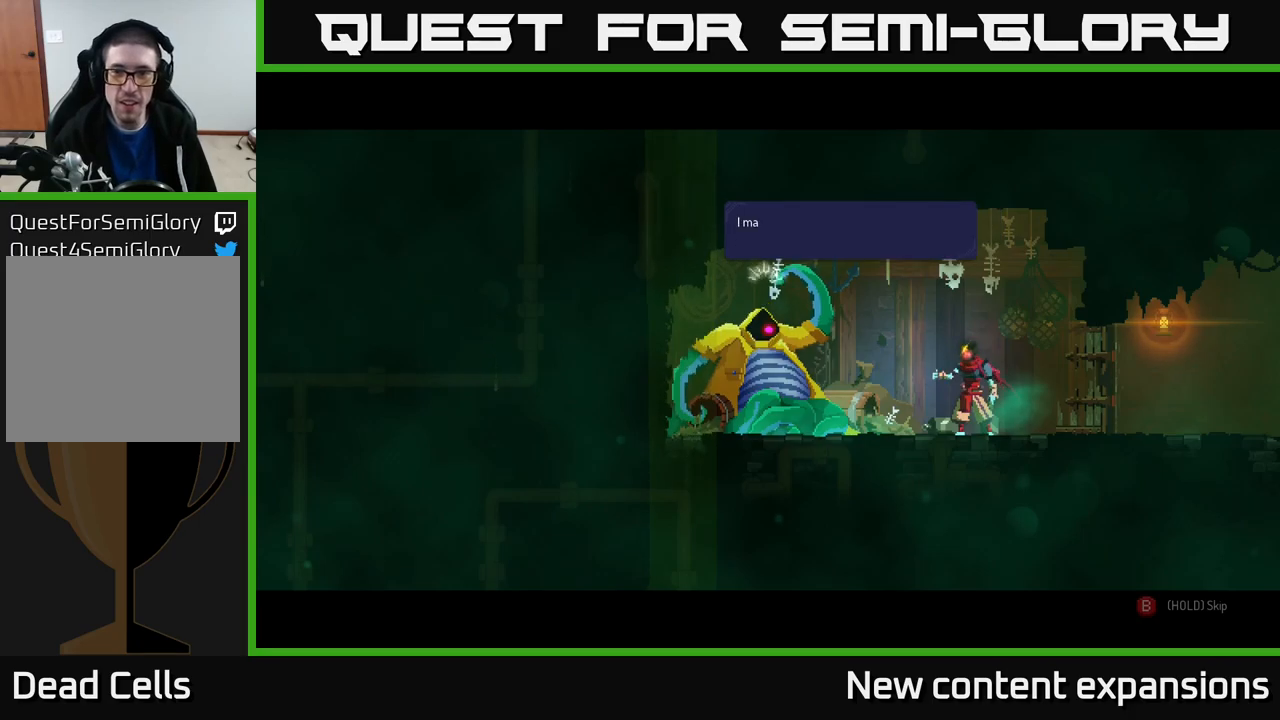
{"buttons": [], "left_stick": "center", "right_stick": "center", "events": []}
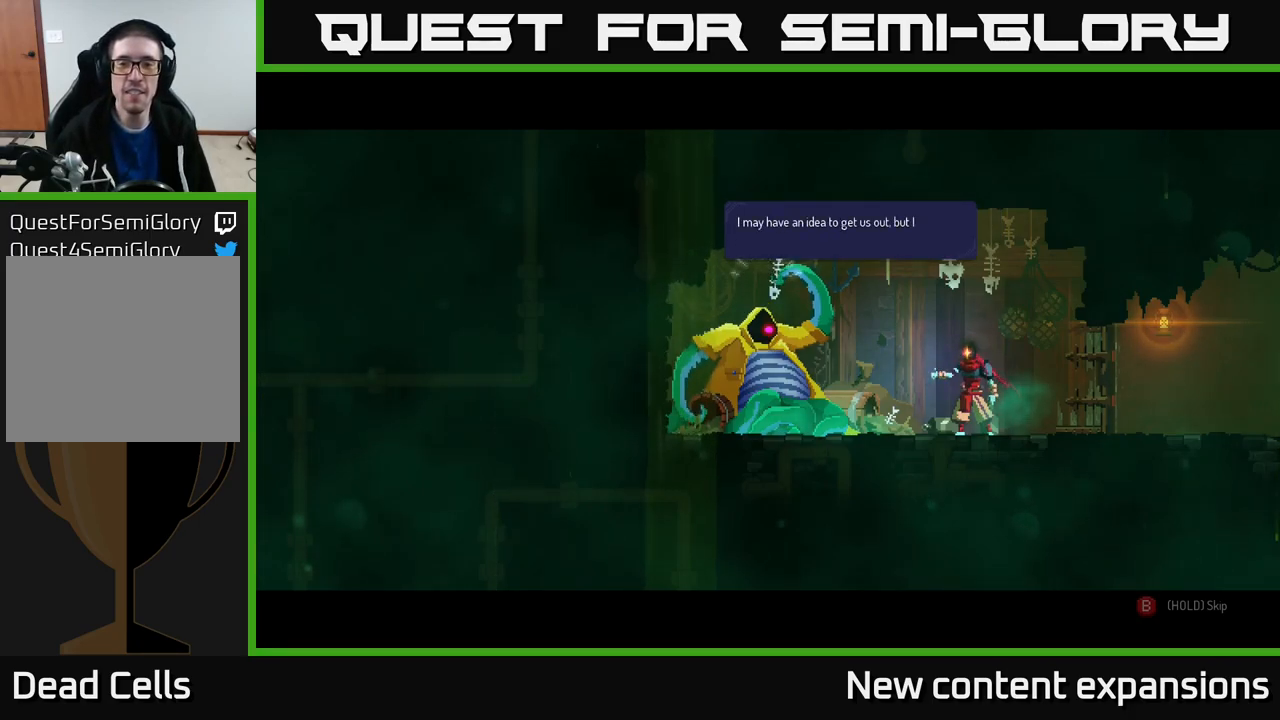
{"buttons": [], "left_stick": "center", "right_stick": "center", "events": []}
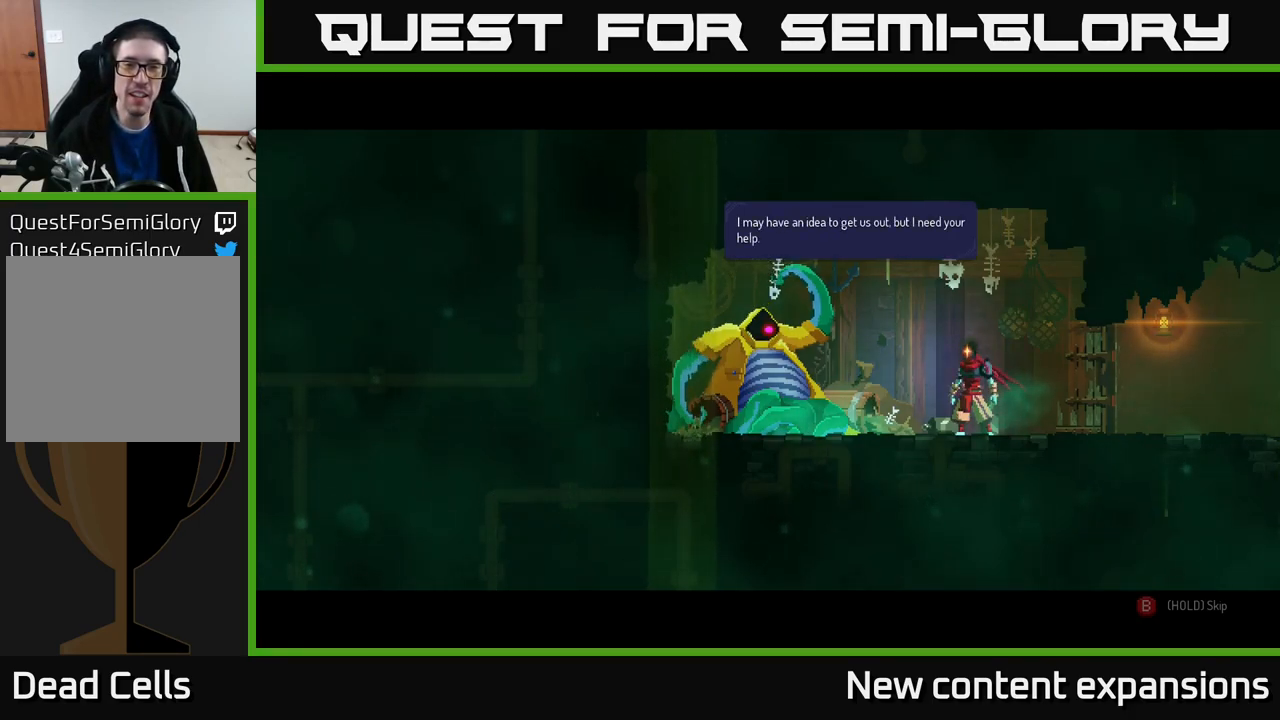
{"buttons": [], "left_stick": "center", "right_stick": "center", "events": []}
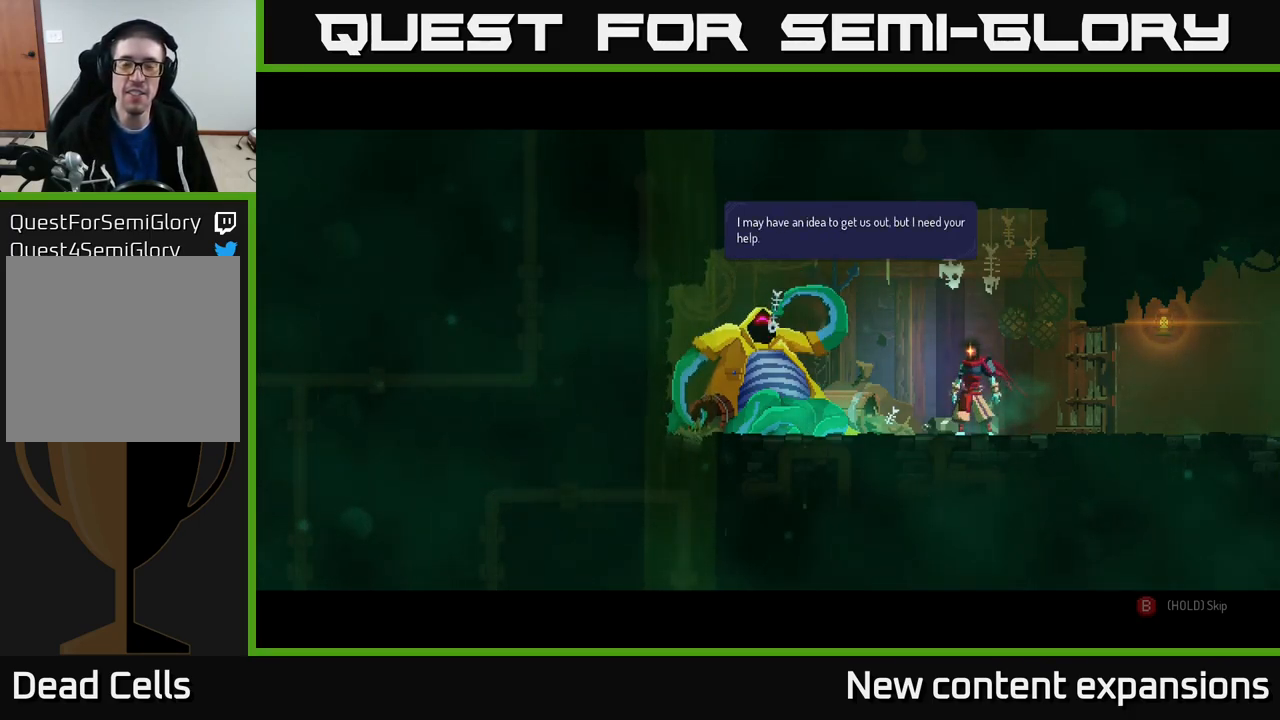
{"buttons": [], "left_stick": "center", "right_stick": "center", "events": []}
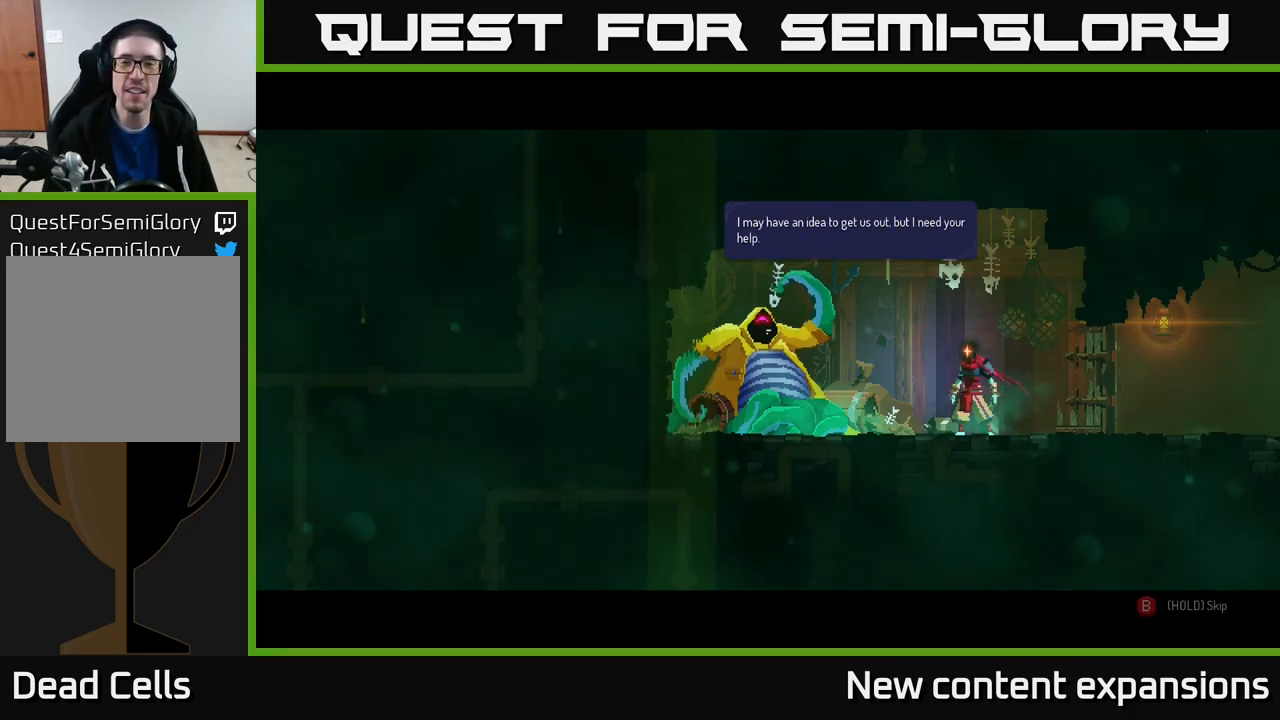
{"buttons": [], "left_stick": "center", "right_stick": "center", "events": [[284, "A", "down"], [434, "A", "up"]]}
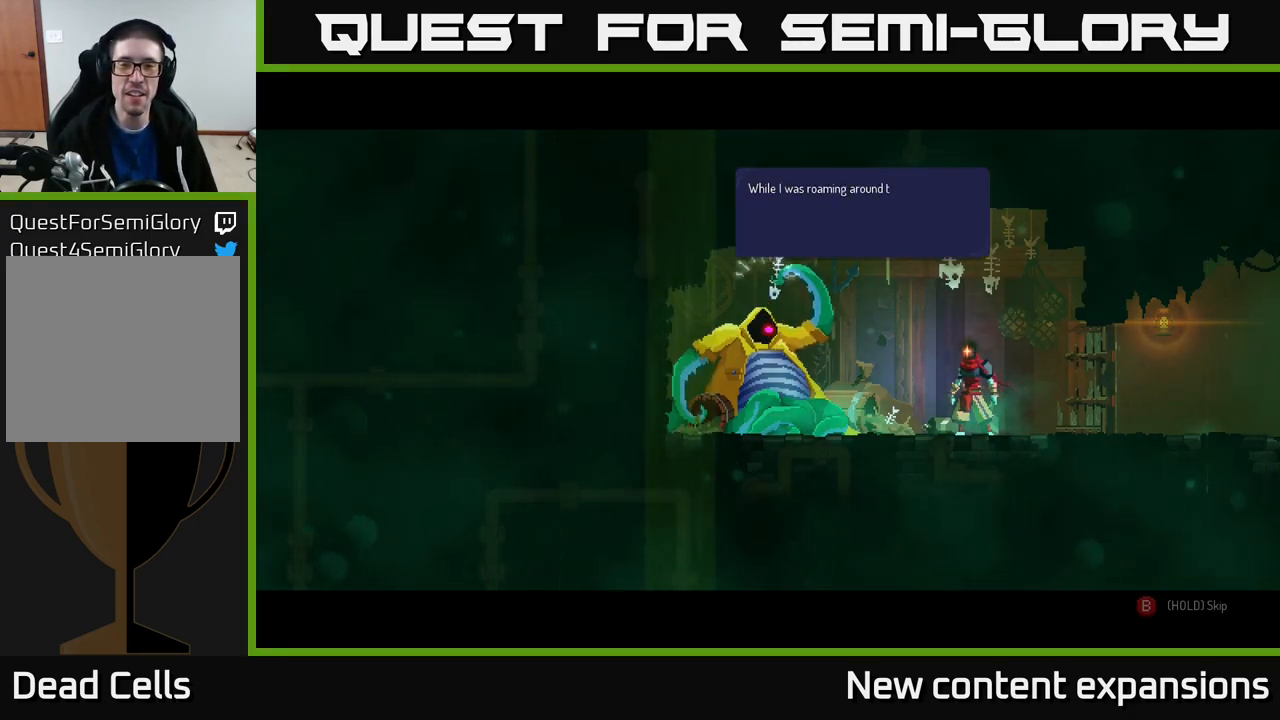
{"buttons": [], "left_stick": "center", "right_stick": "center", "events": []}
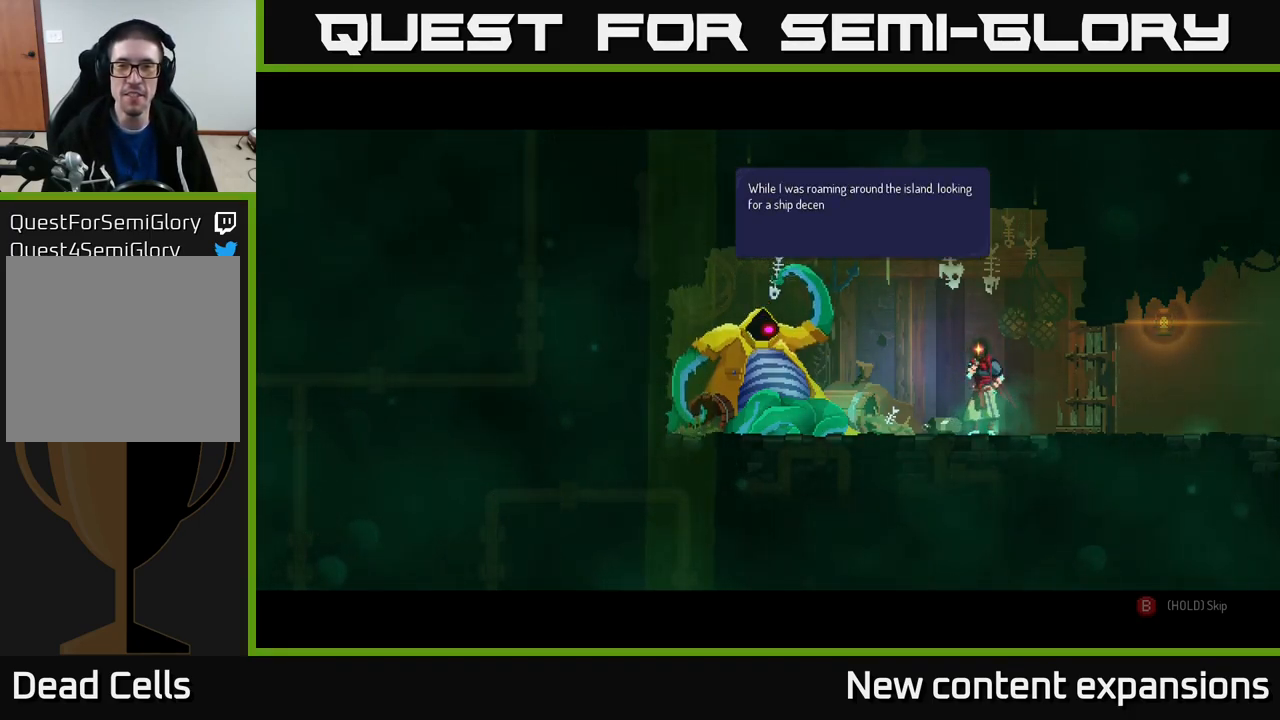
{"buttons": [], "left_stick": "center", "right_stick": "center", "events": []}
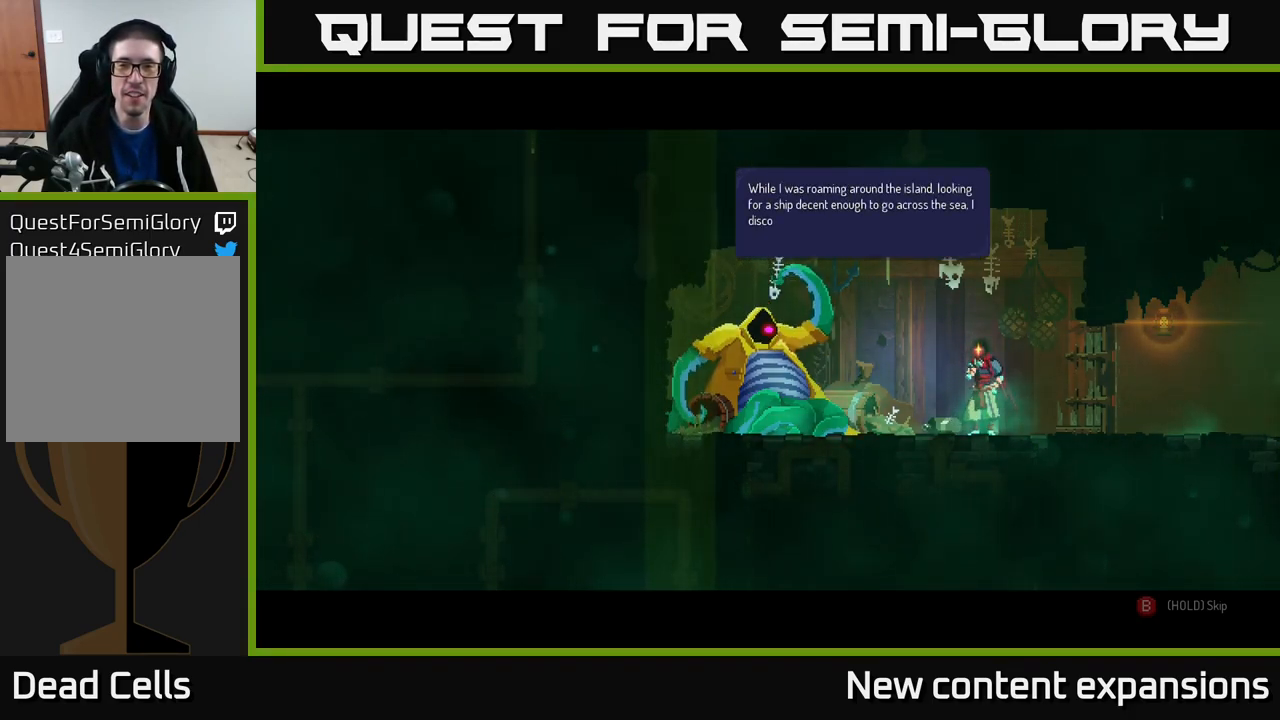
{"buttons": [], "left_stick": "center", "right_stick": "center", "events": []}
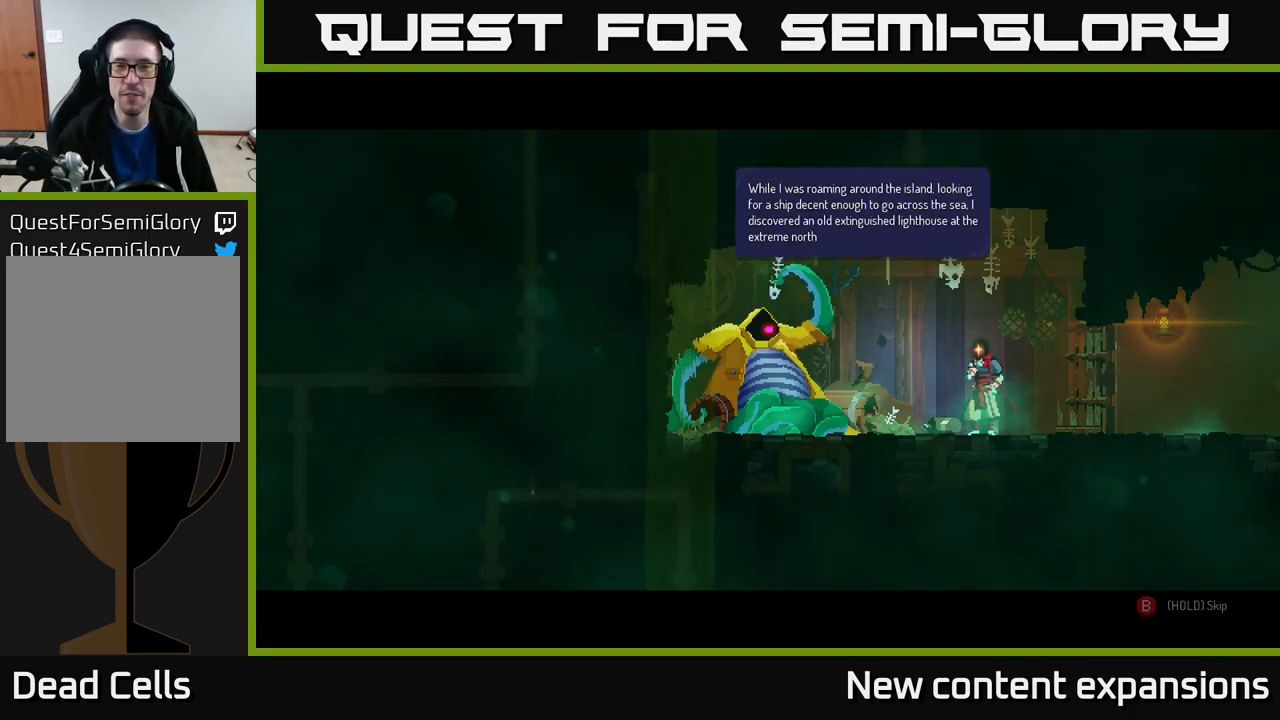
{"buttons": [], "left_stick": "center", "right_stick": "center", "events": []}
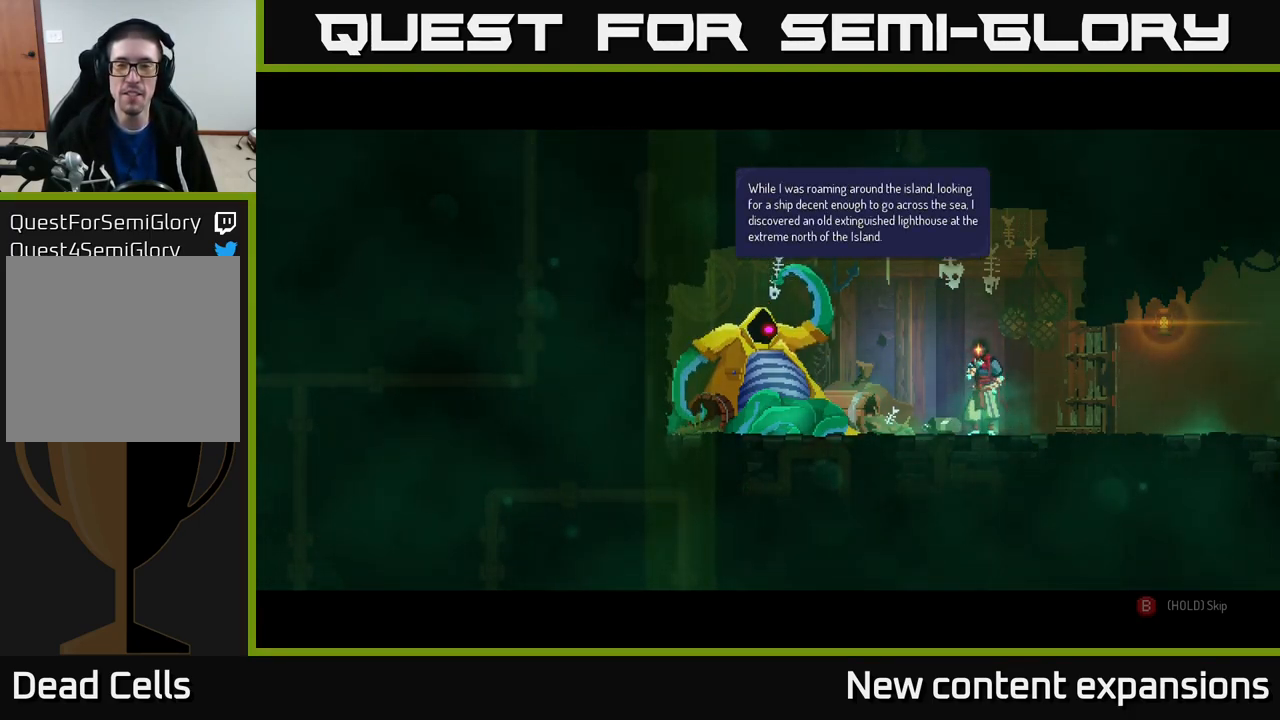
{"buttons": [], "left_stick": "center", "right_stick": "center", "events": []}
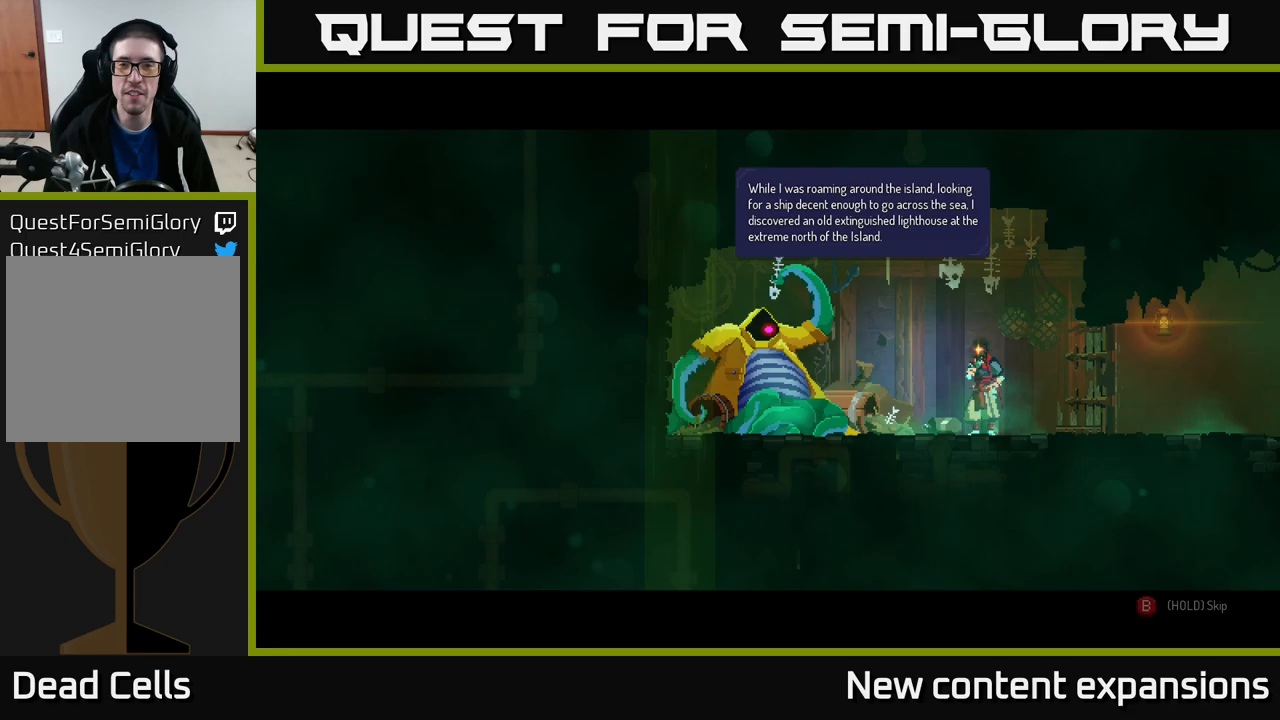
{"buttons": [], "left_stick": "center", "right_stick": "center", "events": []}
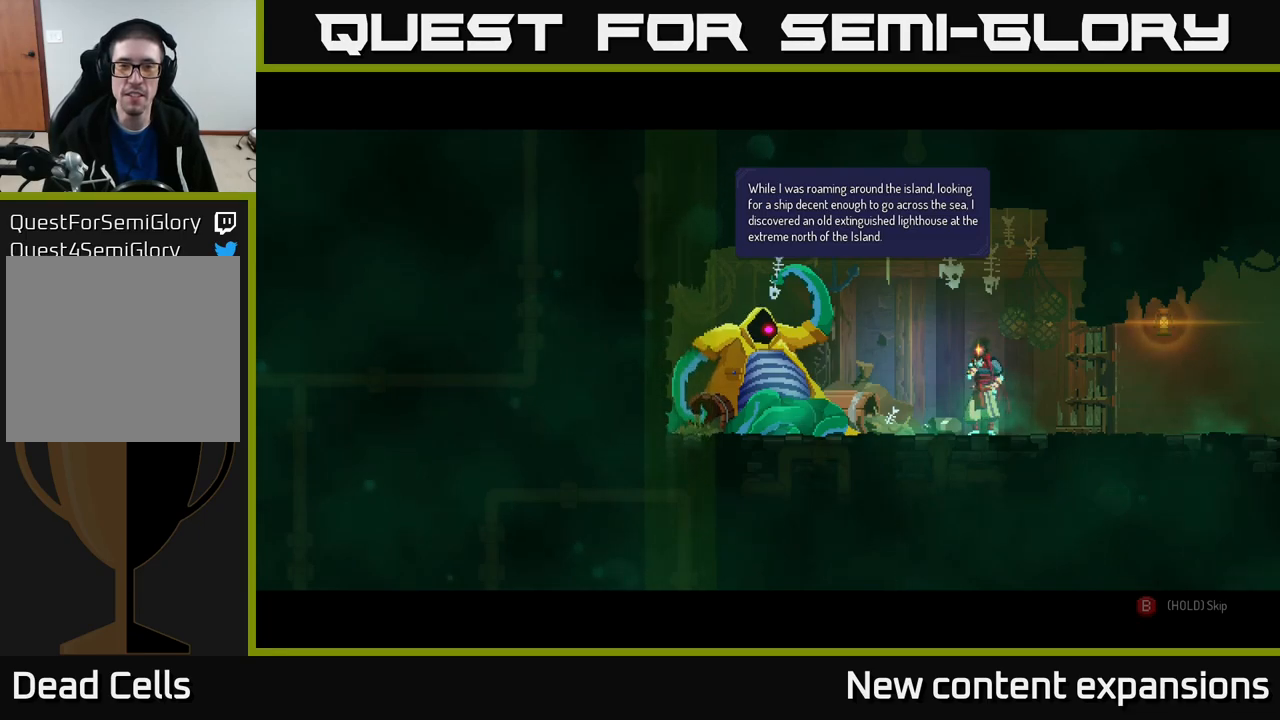
{"buttons": [], "left_stick": "center", "right_stick": "center", "events": []}
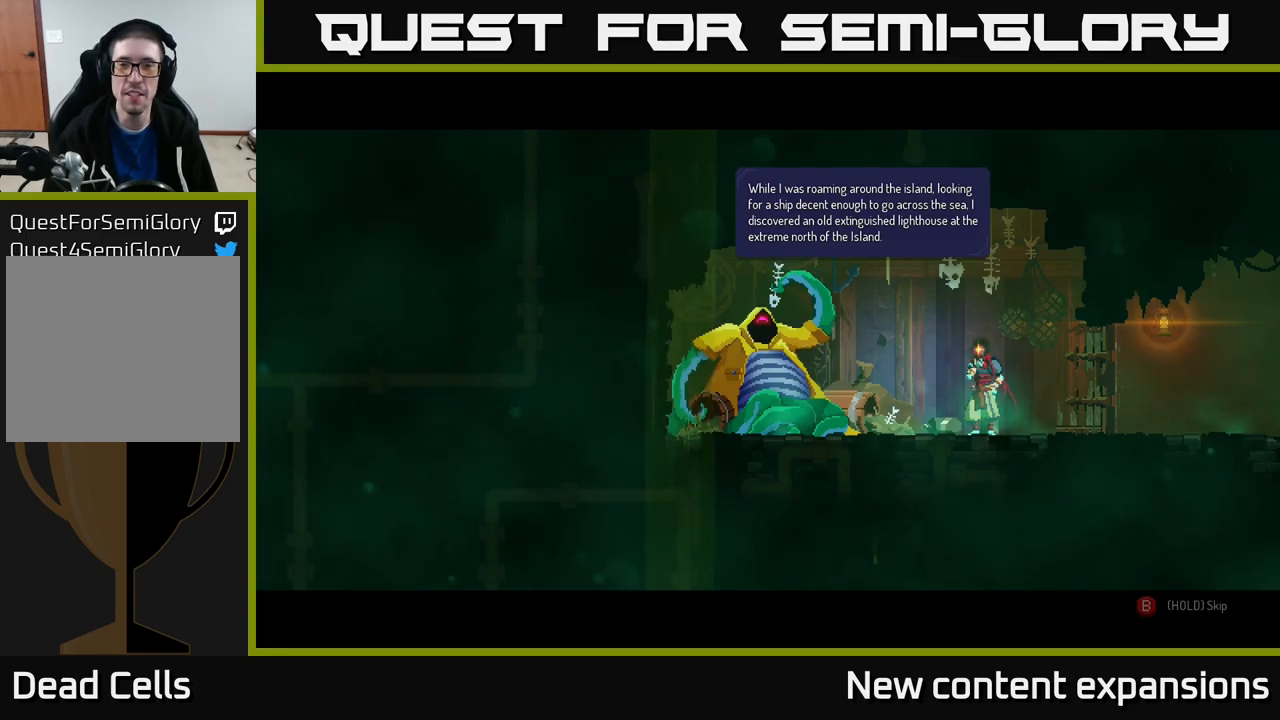
{"buttons": [], "left_stick": "center", "right_stick": "center", "events": []}
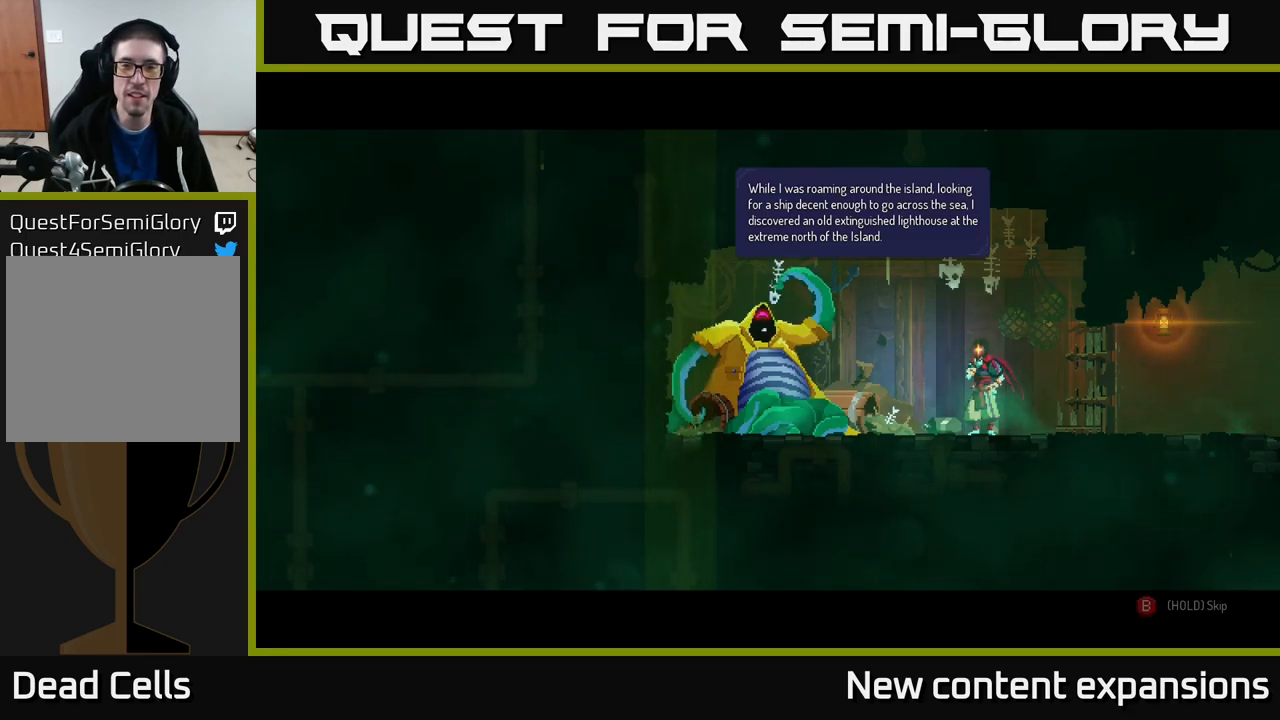
{"buttons": [], "left_stick": "center", "right_stick": "center", "events": []}
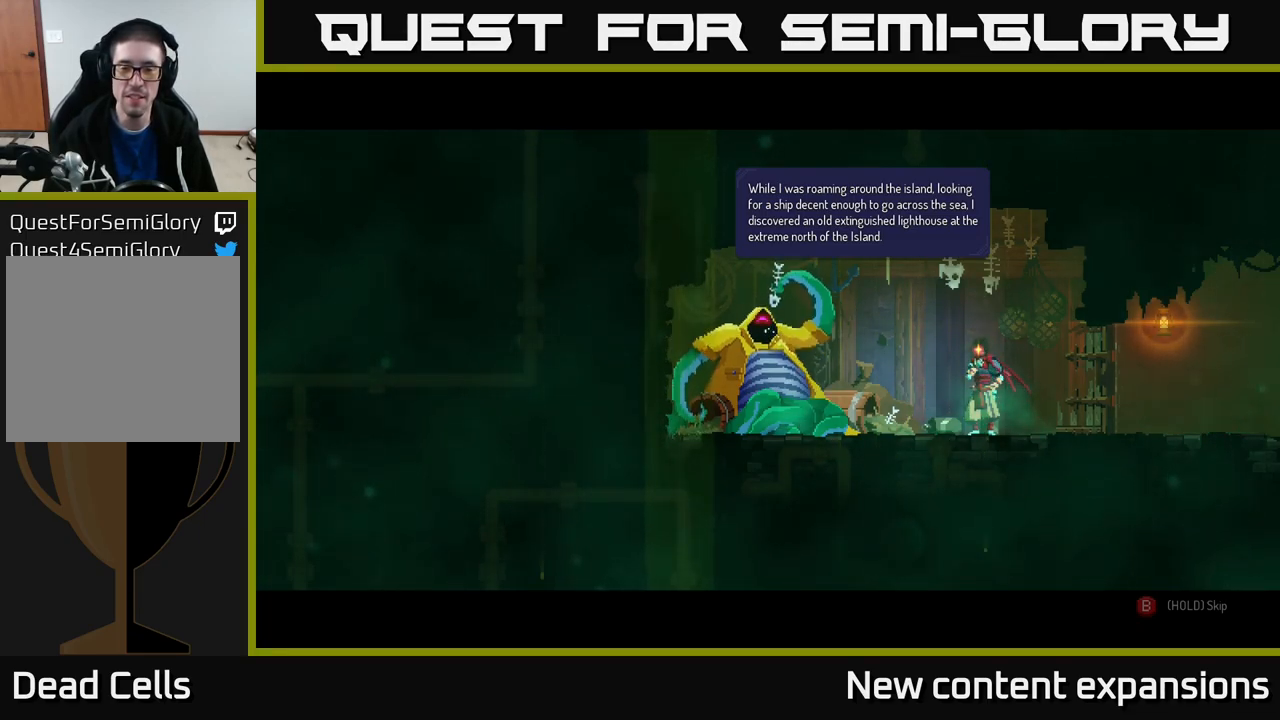
{"buttons": [], "left_stick": "center", "right_stick": "center", "events": [[33, "A", "down"], [200, "A", "up"]]}
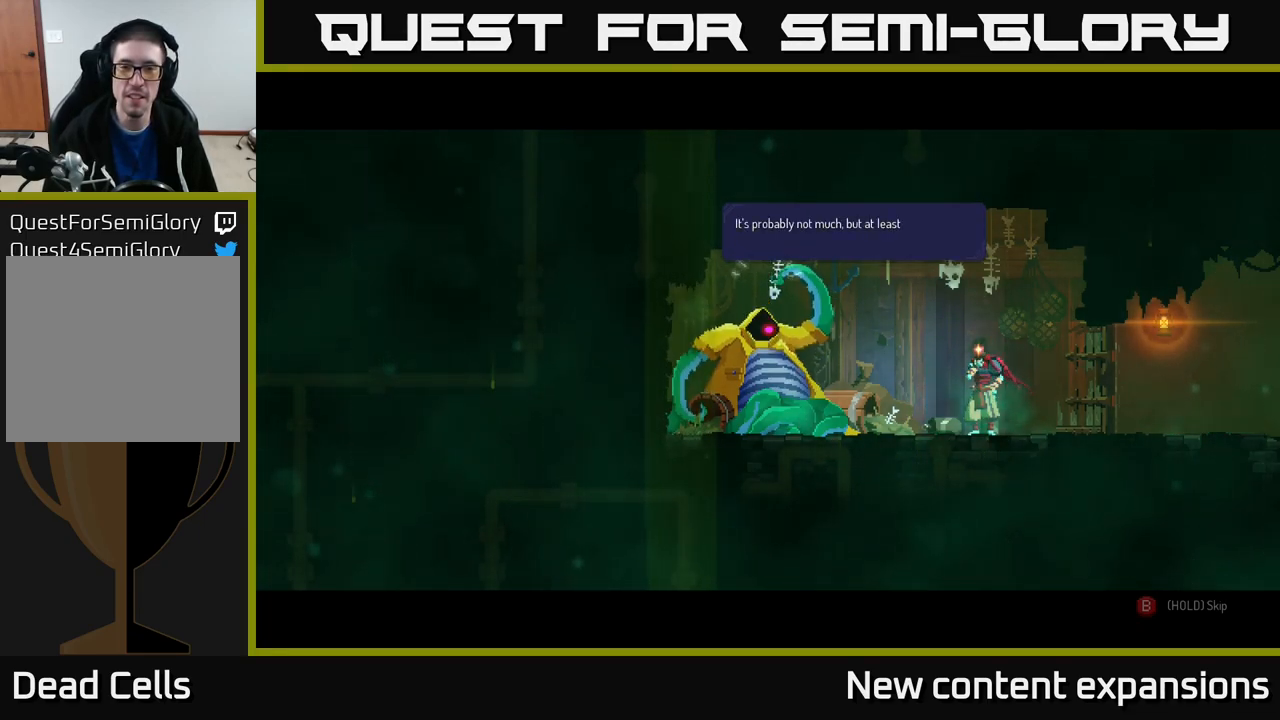
{"buttons": [], "left_stick": "center", "right_stick": "center", "events": []}
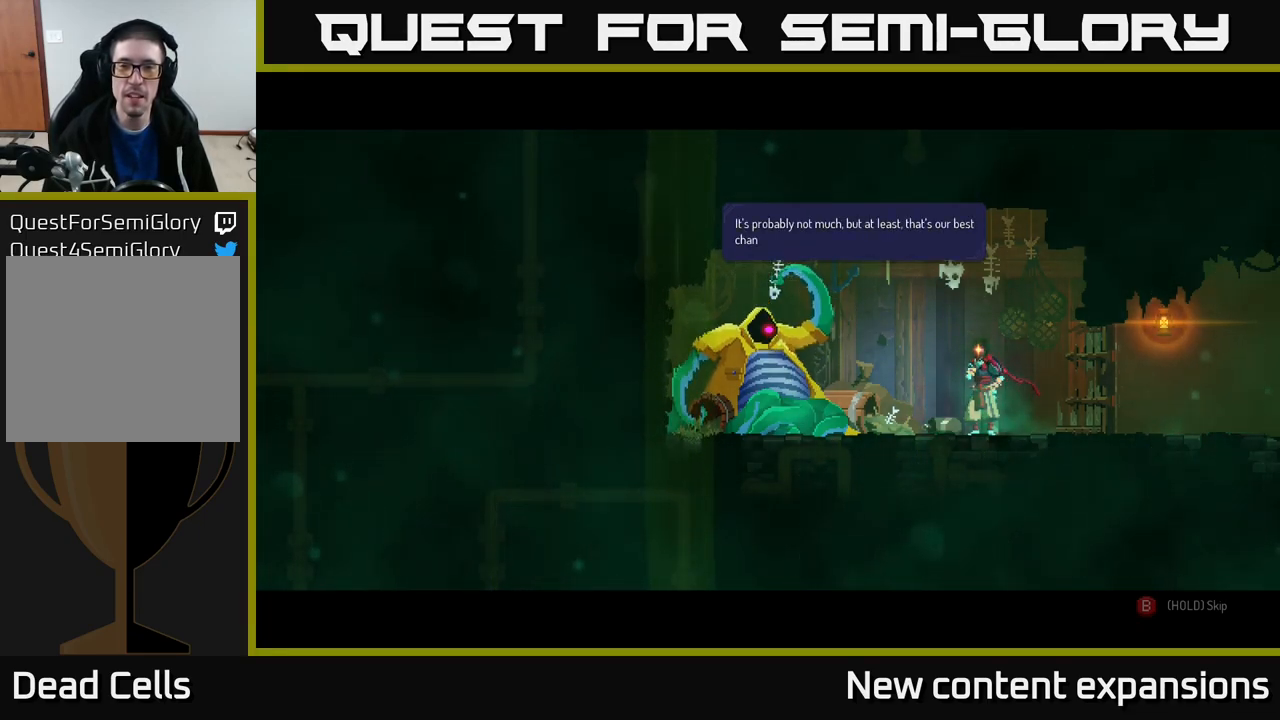
{"buttons": [], "left_stick": "center", "right_stick": "center", "events": []}
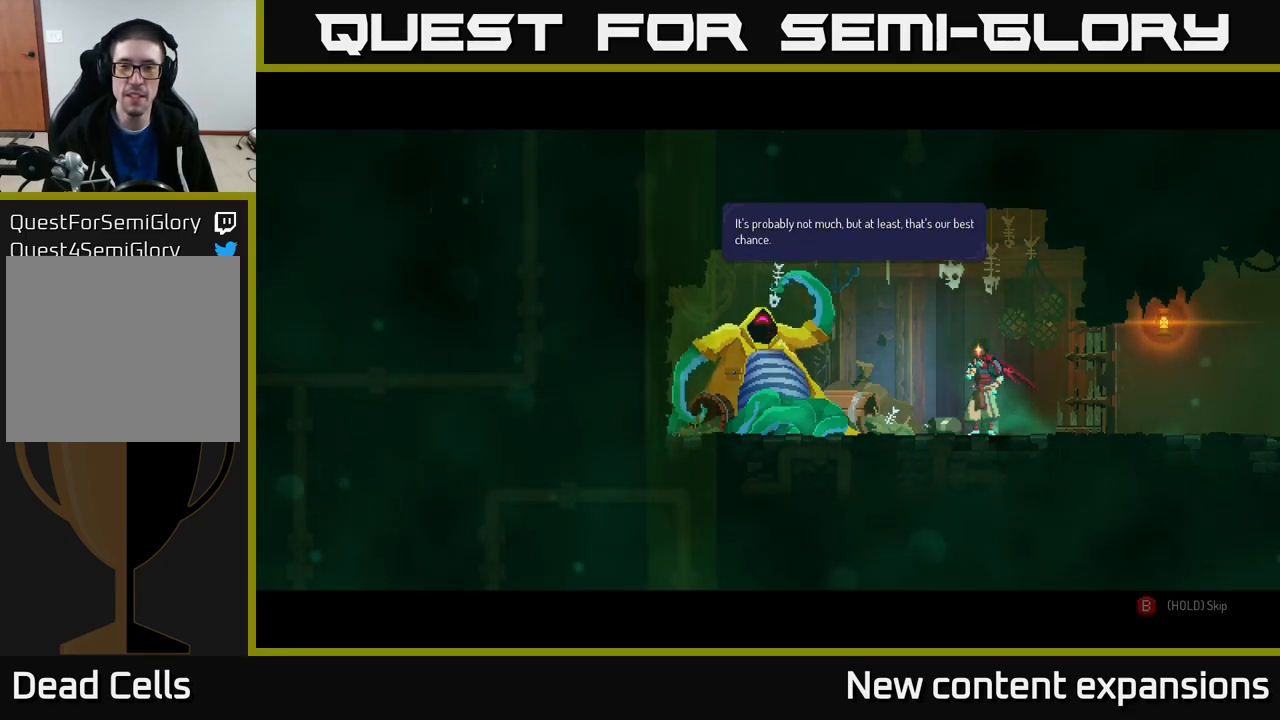
{"buttons": [], "left_stick": "center", "right_stick": "center", "events": [[267, "A", "down"], [417, "A", "up"]]}